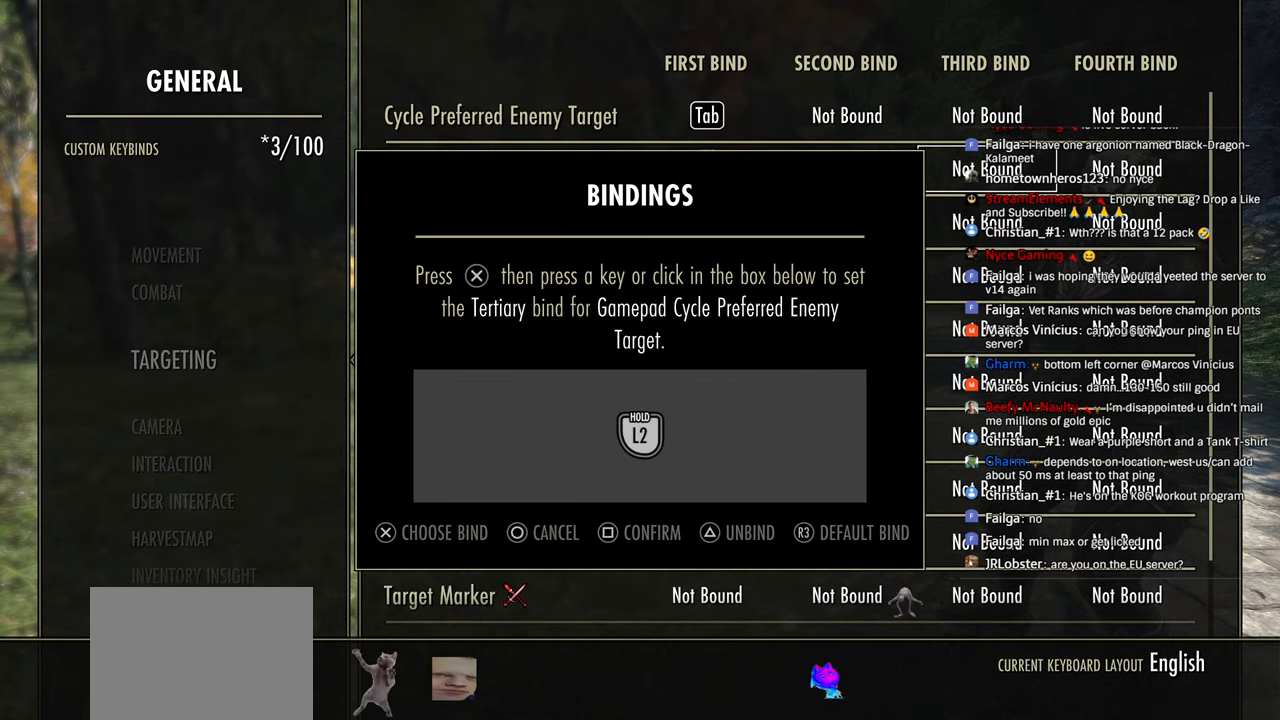
Gameplay with a controller (PlayStation layout); each line is a JSON object with the inputs held at the frame after it. "events" lists button and stick changes between this image and that frame as [ms after this image, input, new state], when the widget could be followed in between.
{"buttons": [], "left_stick": "center", "right_stick": "center", "events": [[33, "L2", "up"]]}
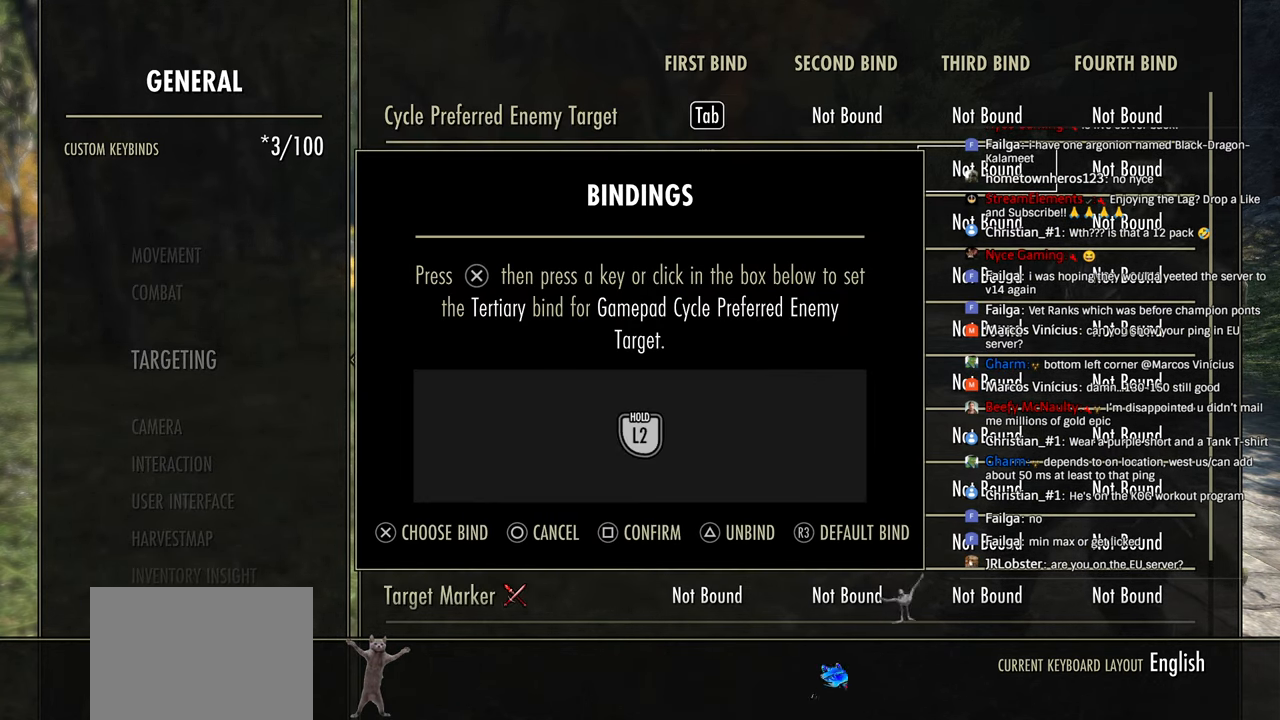
{"buttons": [], "left_stick": "center", "right_stick": "center", "events": [[16, "SQUARE", "down"], [83, "SQUARE", "up"]]}
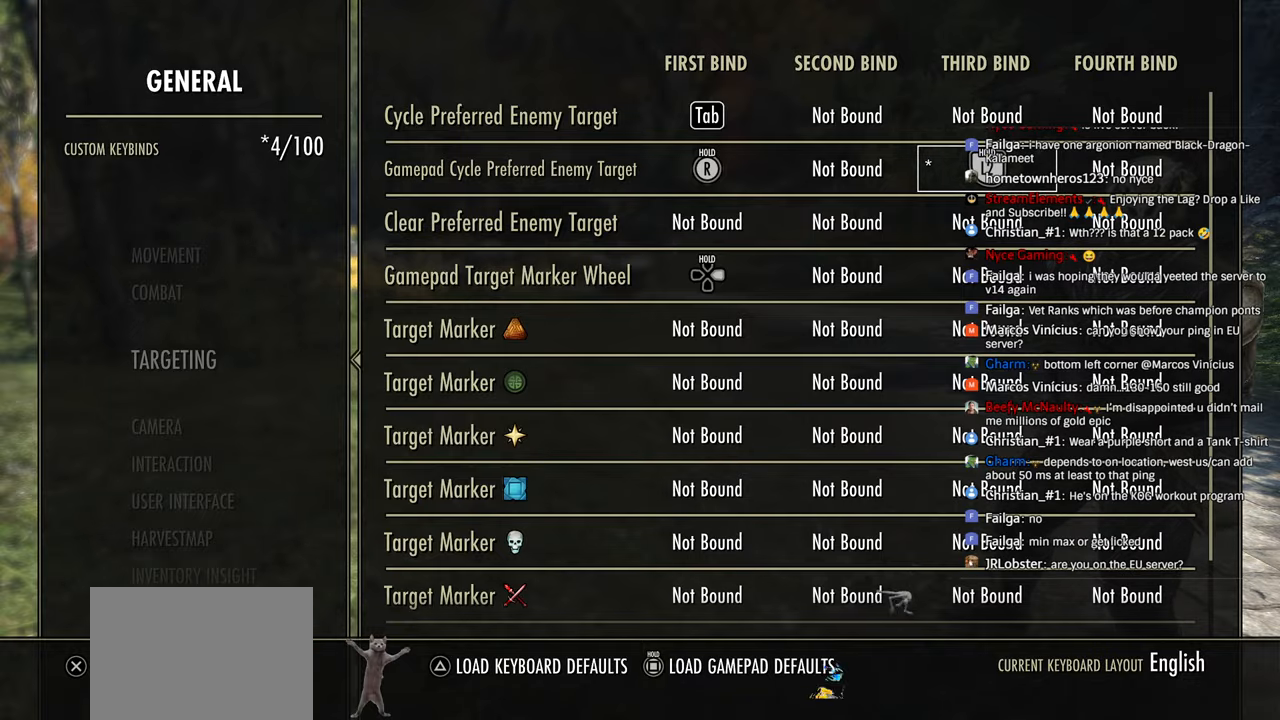
{"buttons": [], "left_stick": "center", "right_stick": "center", "events": [[100, "CIRCLE", "down"], [183, "CIRCLE", "up"], [300, "CIRCLE", "down"], [383, "CIRCLE", "up"]]}
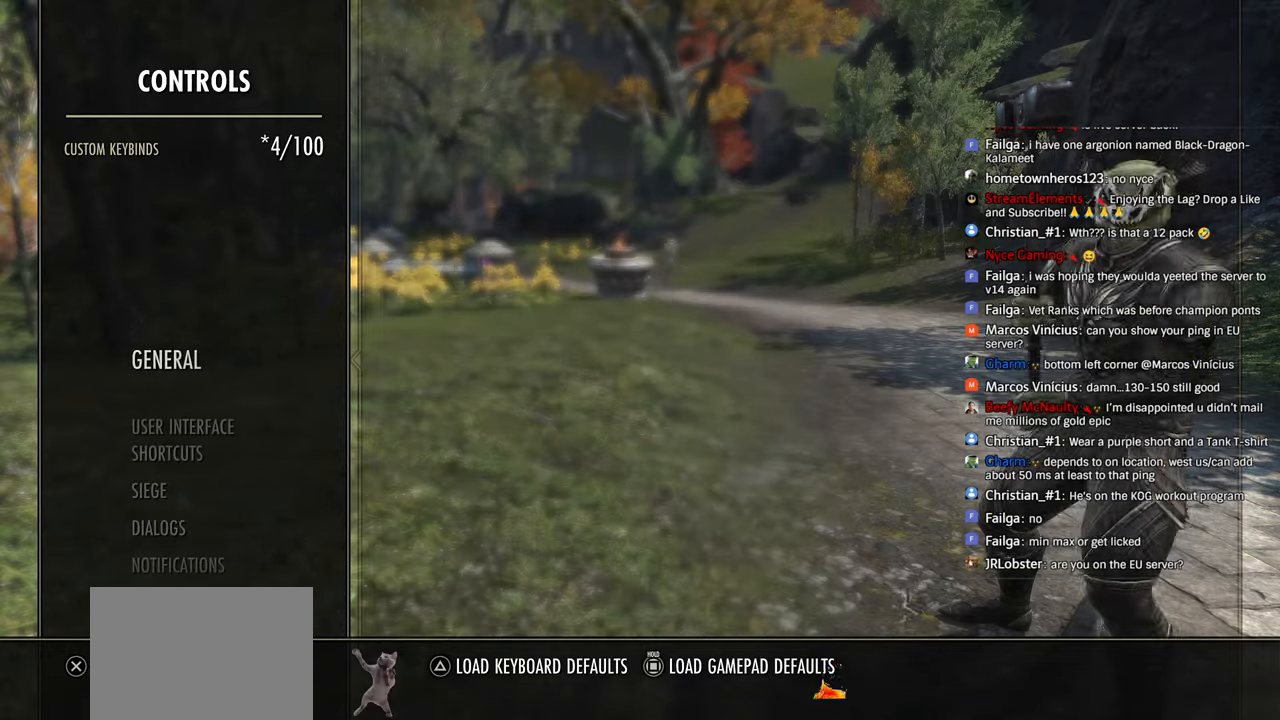
{"buttons": [], "left_stick": "center", "right_stick": "center", "events": [[16, "CIRCLE", "down"], [83, "CIRCLE", "up"], [183, "CIRCLE", "down"], [283, "CIRCLE", "up"], [383, "CIRCLE", "down"], [483, "CIRCLE", "up"]]}
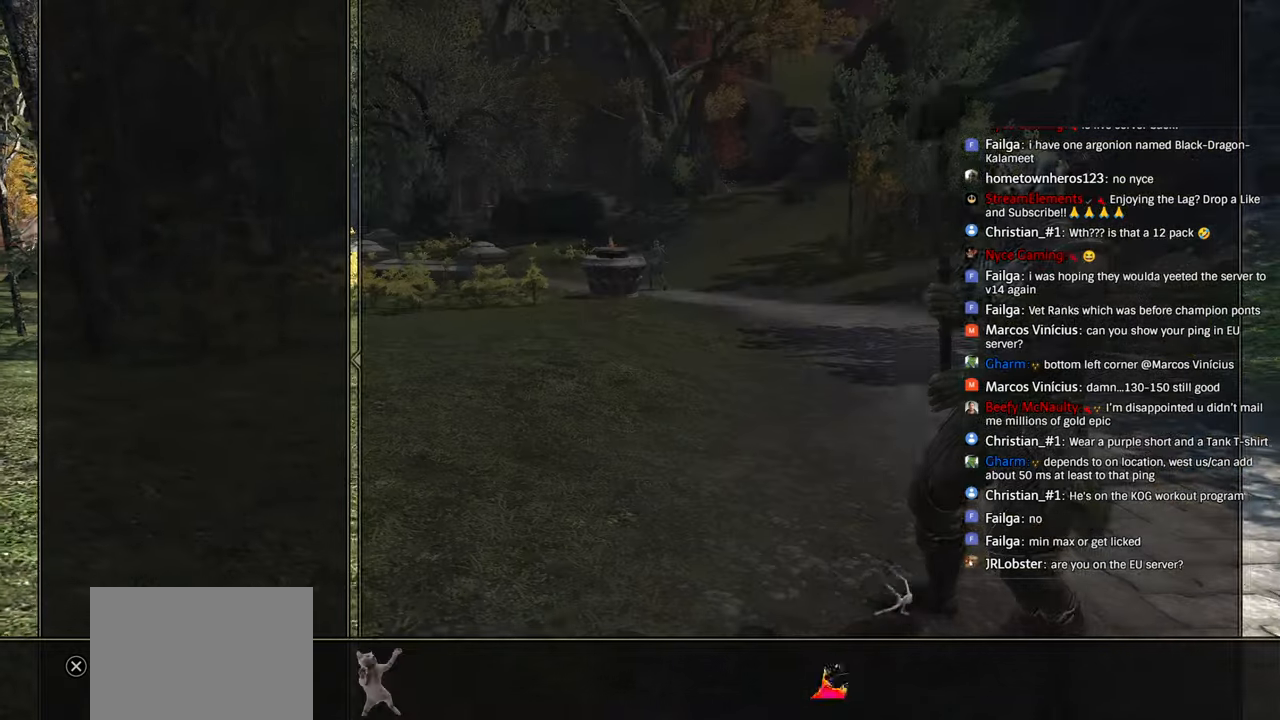
{"buttons": [], "left_stick": "center", "right_stick": "center", "events": [[316, "CIRCLE", "down"], [433, "CIRCLE", "up"]]}
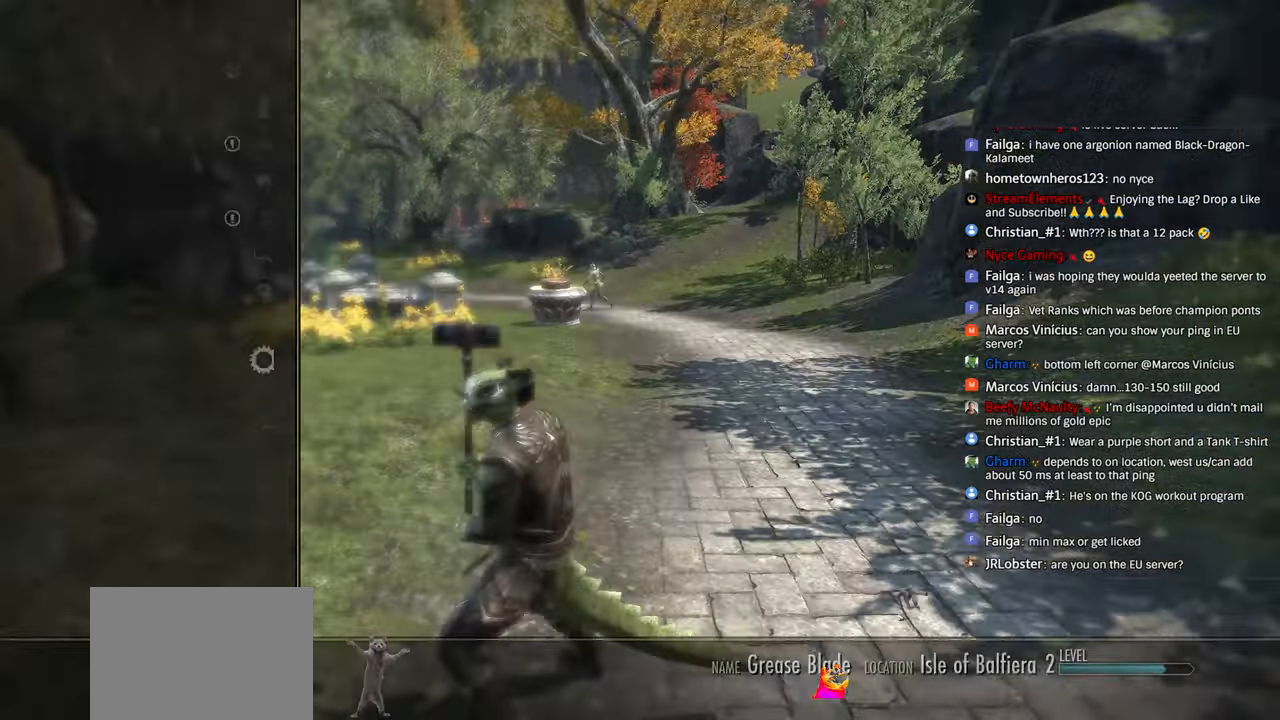
{"buttons": ["L2"], "left_stick": "up-right", "right_stick": "center", "events": [[166, "left_stick", "up-right"], [216, "L2", "down"]]}
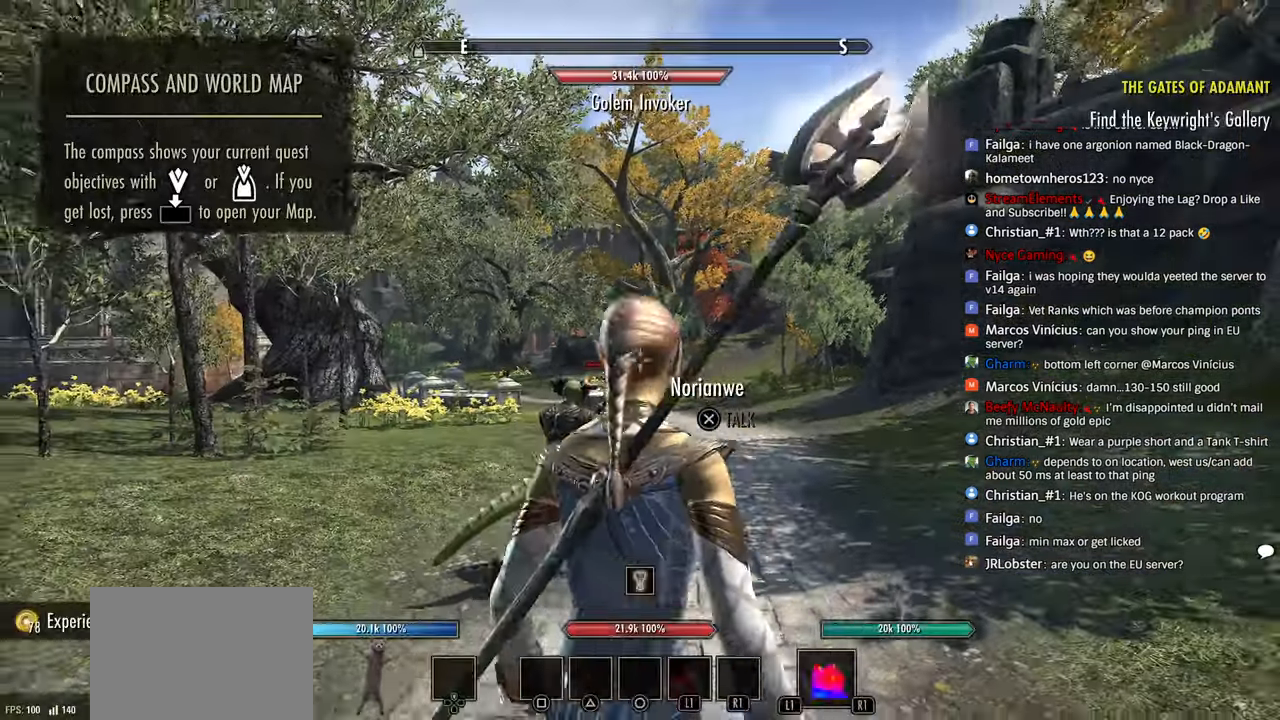
{"buttons": ["L2"], "left_stick": "up-right", "right_stick": "center", "events": []}
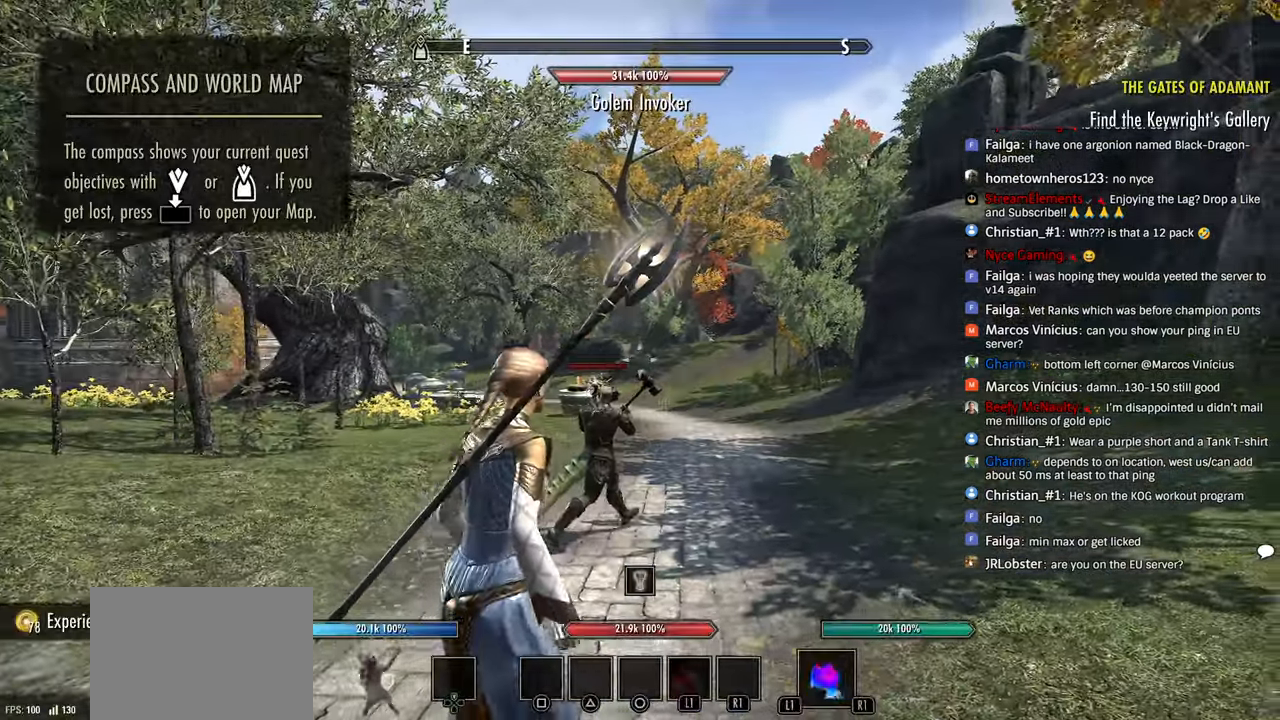
{"buttons": [], "left_stick": "up", "right_stick": "center", "events": [[16, "L2", "up"], [50, "left_stick", "up"], [183, "DPAD_LEFT", "down"], [233, "DPAD_LEFT", "up"], [383, "DPAD_LEFT", "down"], [483, "DPAD_LEFT", "up"]]}
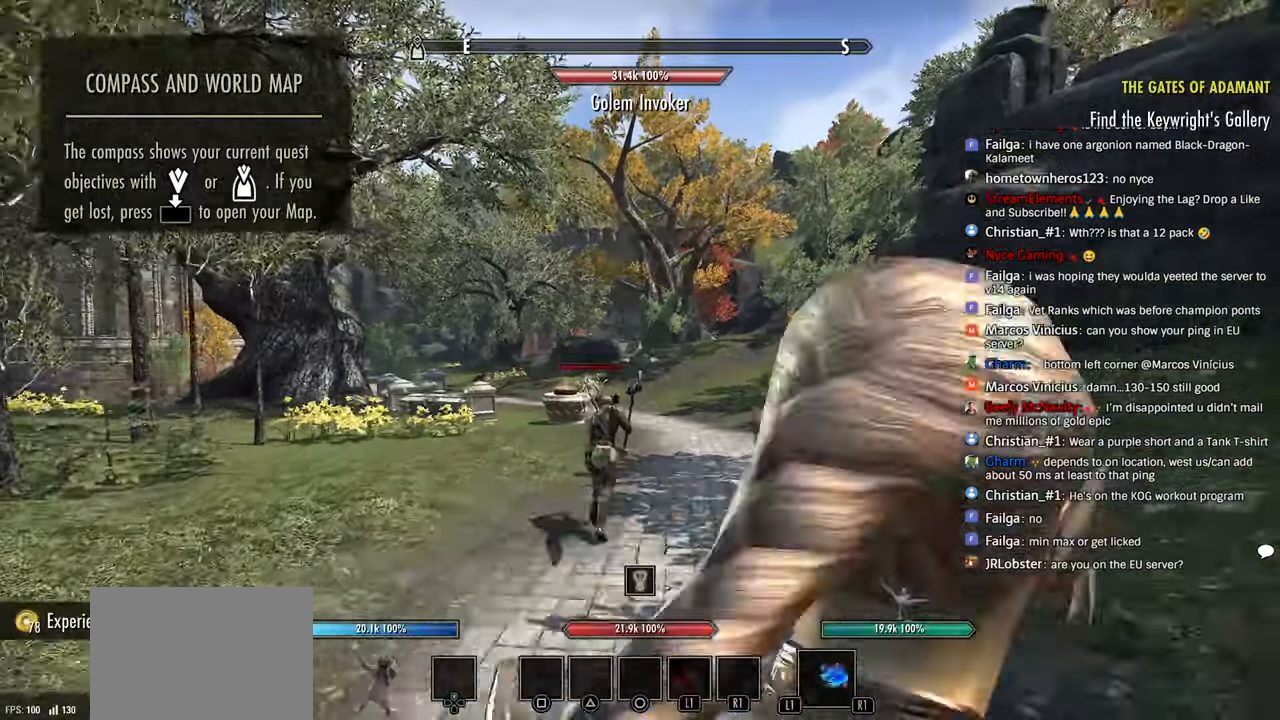
{"buttons": [], "left_stick": "up", "right_stick": "center", "events": []}
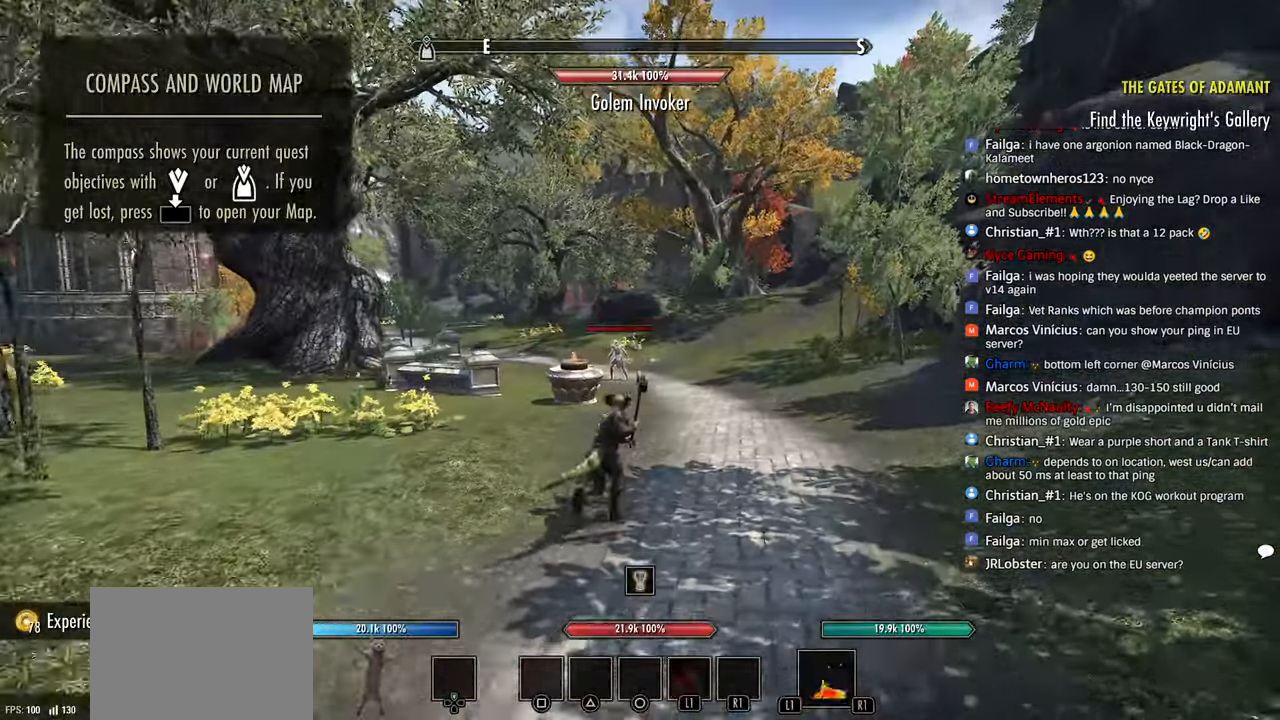
{"buttons": [], "left_stick": "up", "right_stick": "center", "events": []}
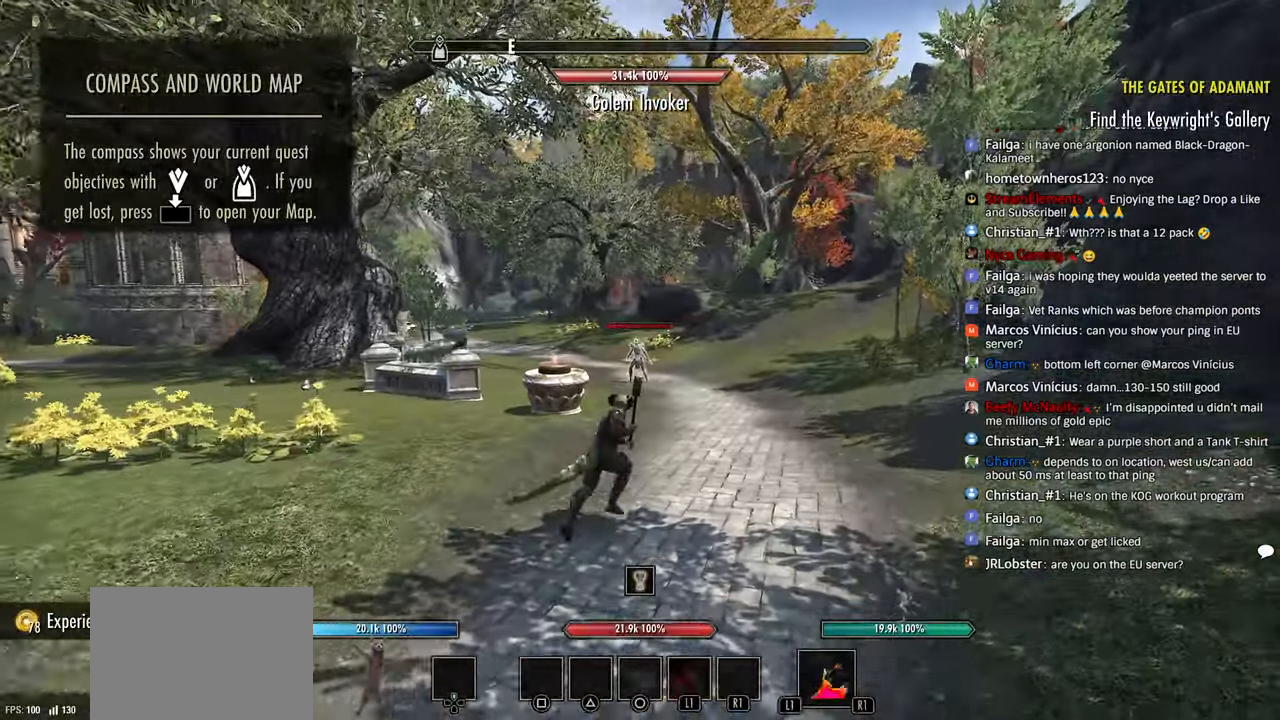
{"buttons": [], "left_stick": "up", "right_stick": "center", "events": [[33, "DPAD_LEFT", "down"], [150, "DPAD_LEFT", "up"]]}
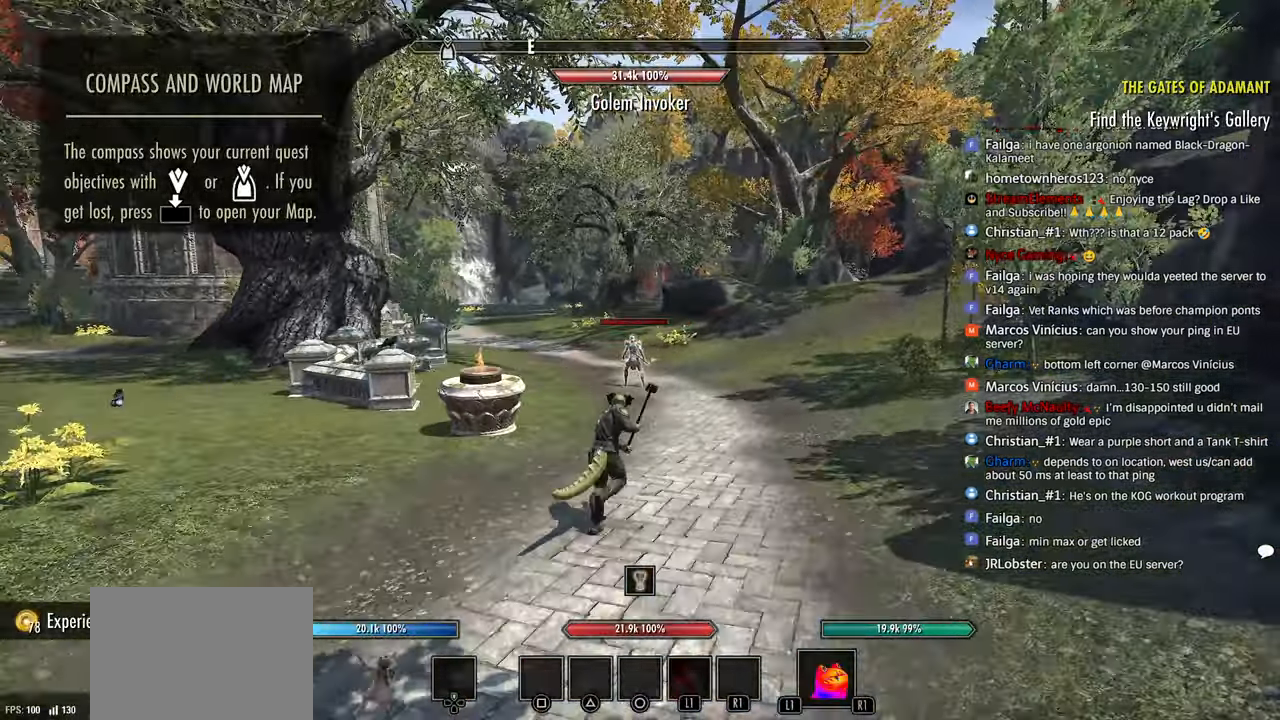
{"buttons": ["R2"], "left_stick": "up", "right_stick": "center", "events": [[400, "R2", "down"]]}
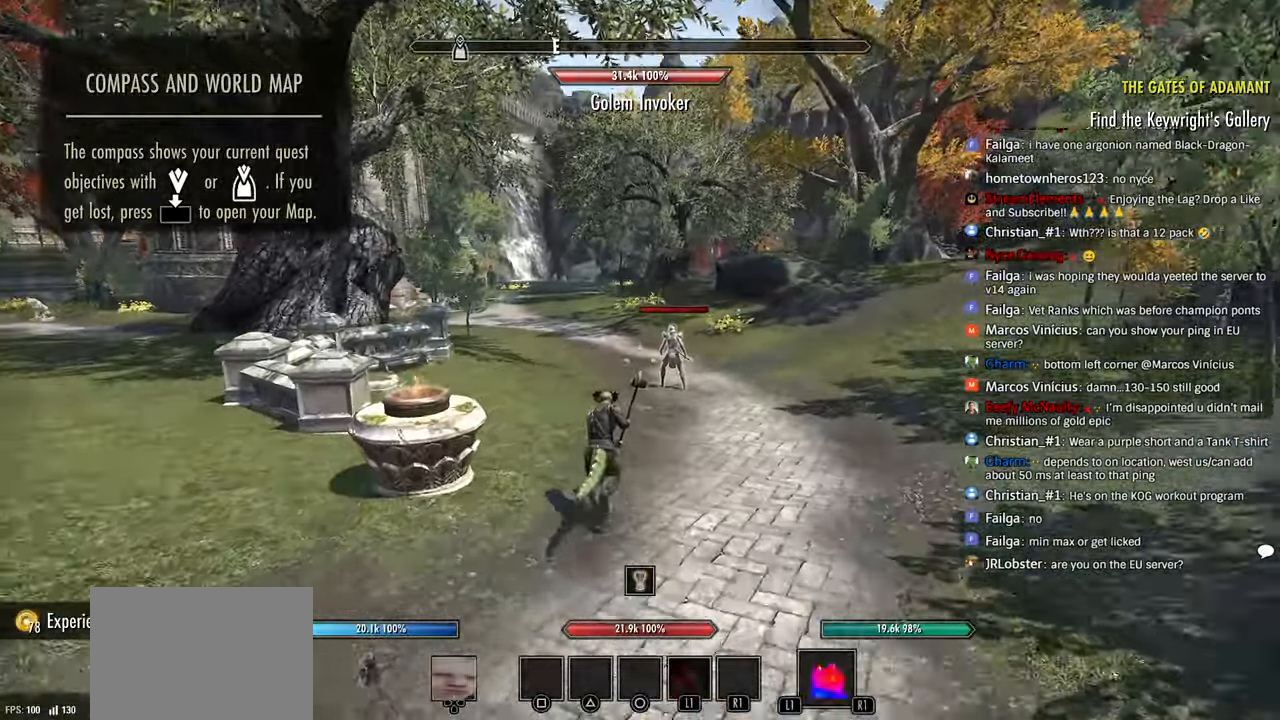
{"buttons": ["R2"], "left_stick": "up", "right_stick": "center", "events": []}
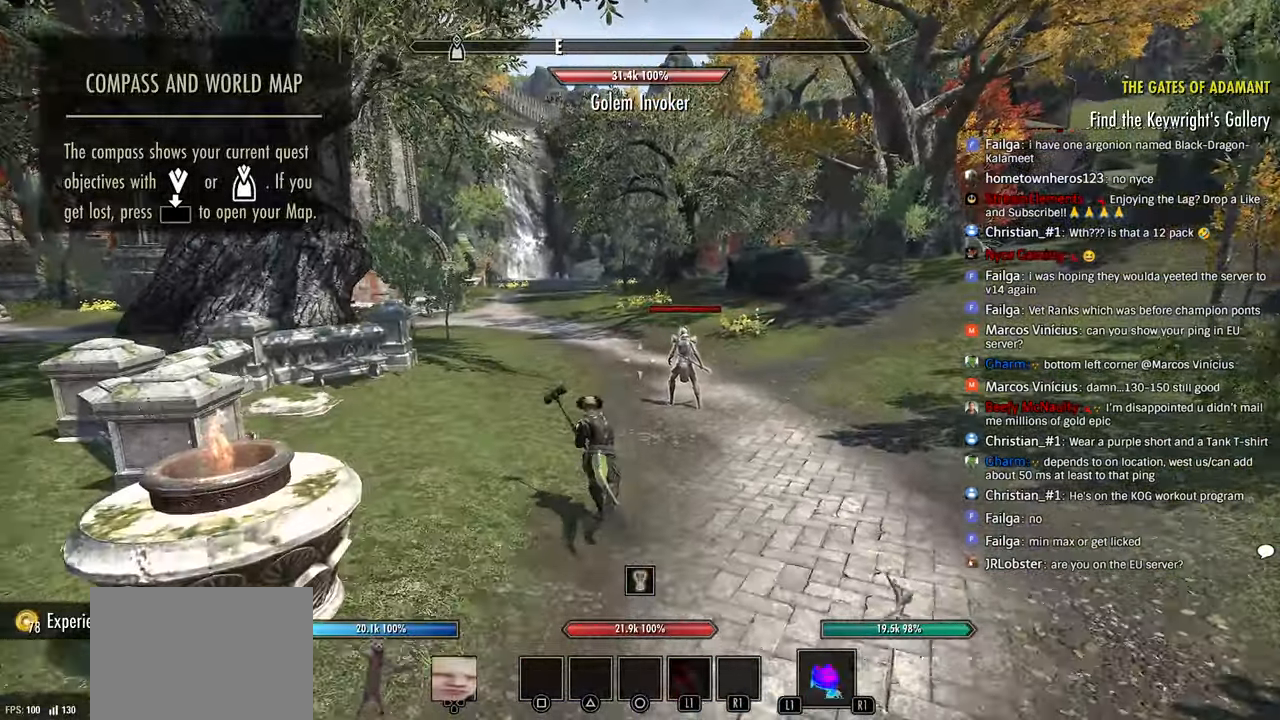
{"buttons": ["R2"], "left_stick": "up", "right_stick": "center", "events": [[133, "right_stick", "left"], [216, "right_stick", "center"]]}
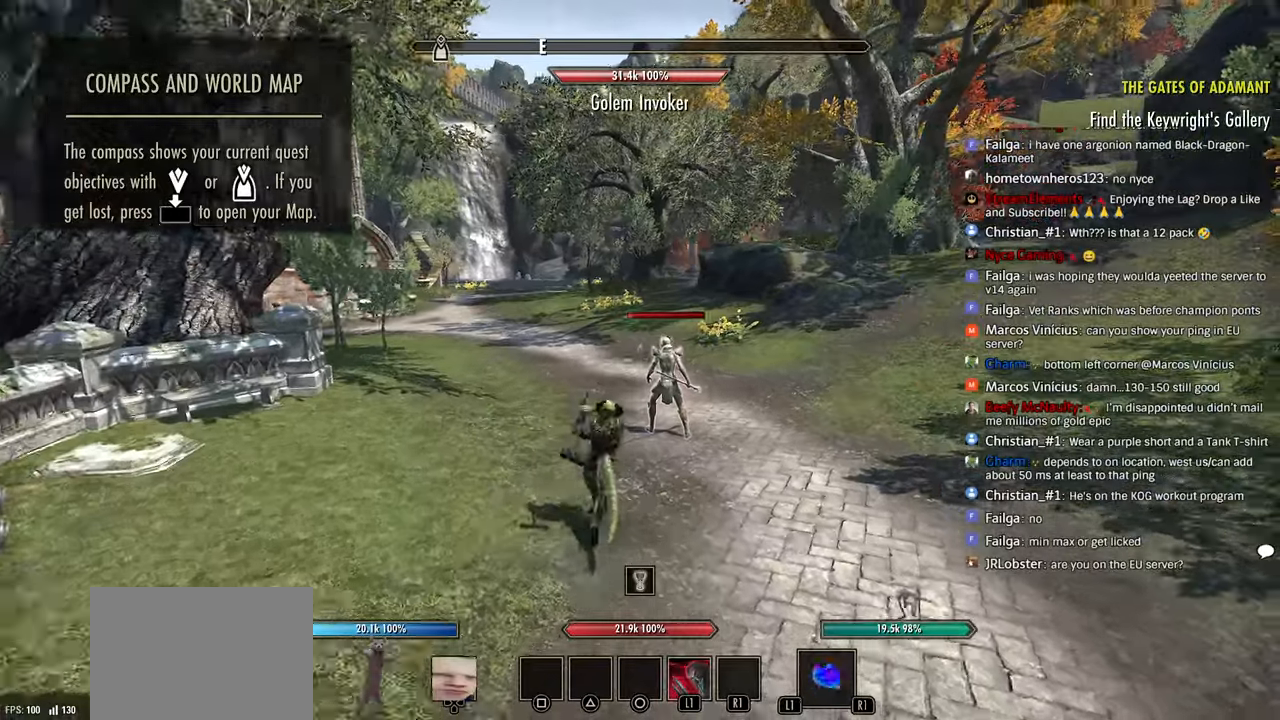
{"buttons": [], "left_stick": "up", "right_stick": "center", "events": [[316, "R2", "up"], [333, "L1", "down"], [416, "L1", "up"], [416, "R2", "down"], [483, "R2", "up"]]}
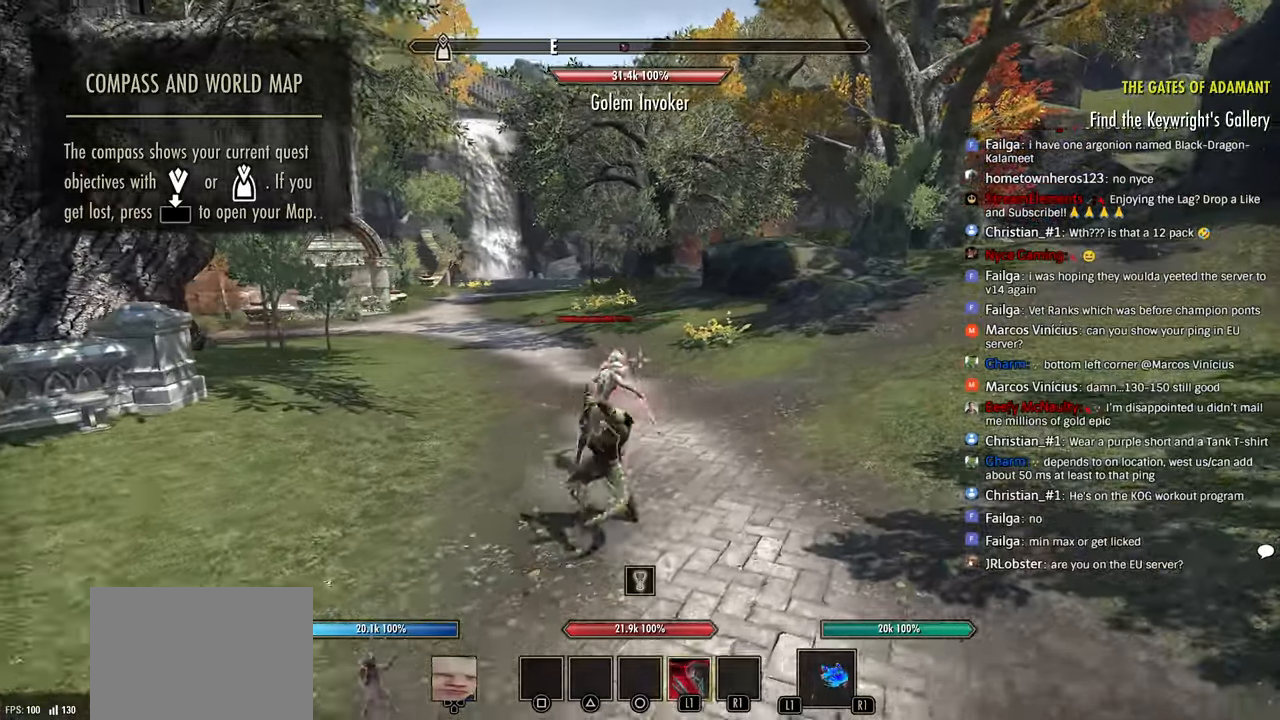
{"buttons": ["R2"], "left_stick": "up-right", "right_stick": "up-left", "events": [[33, "R2", "down"], [116, "R2", "up"], [183, "R2", "down"], [283, "R2", "up"], [300, "right_stick", "left"], [333, "R2", "down"], [366, "left_stick", "up-right"], [450, "R2", "up"], [450, "right_stick", "up-left"], [500, "R2", "down"]]}
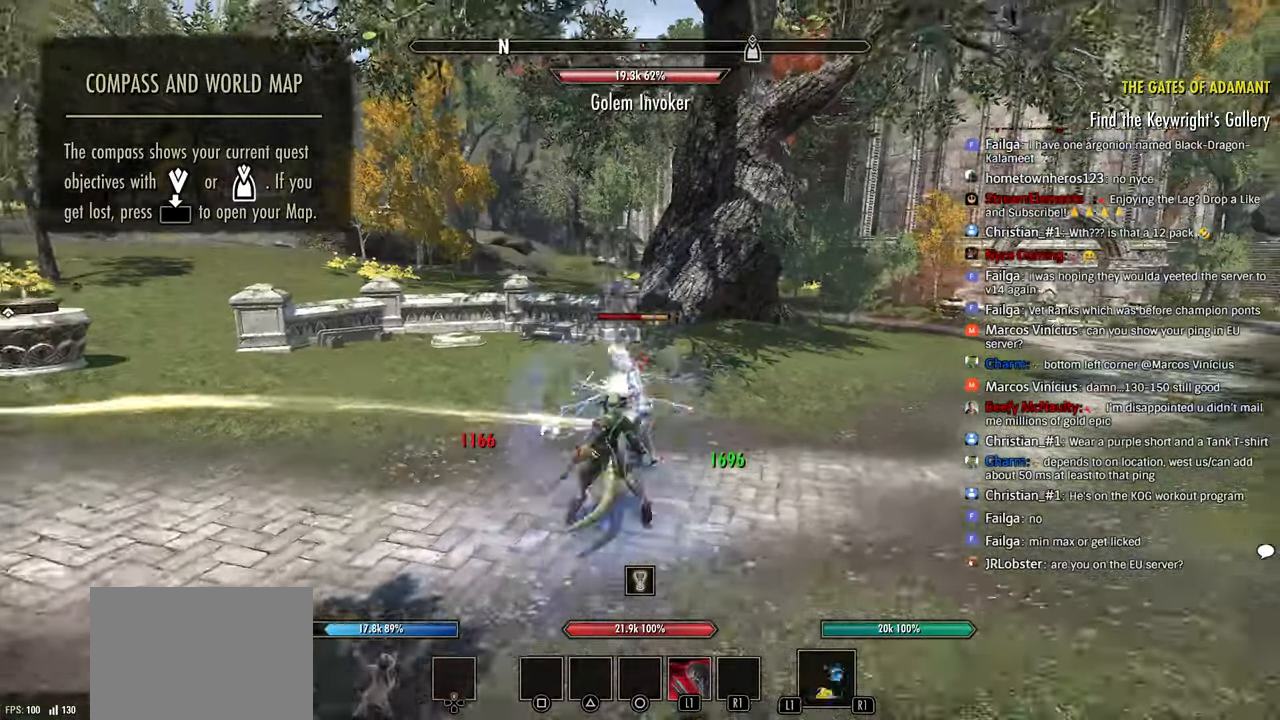
{"buttons": ["L1", "R2"], "left_stick": "right", "right_stick": "center", "events": [[50, "right_stick", "center"], [100, "R2", "up"], [116, "left_stick", "up"], [133, "R2", "down"], [233, "right_stick", "down"], [250, "R2", "up"], [250, "left_stick", "right"], [283, "R2", "down"], [316, "right_stick", "left"], [366, "right_stick", "center"], [416, "R2", "up"], [416, "right_stick", "down-left"], [450, "L1", "down"], [466, "R2", "down"], [483, "right_stick", "center"]]}
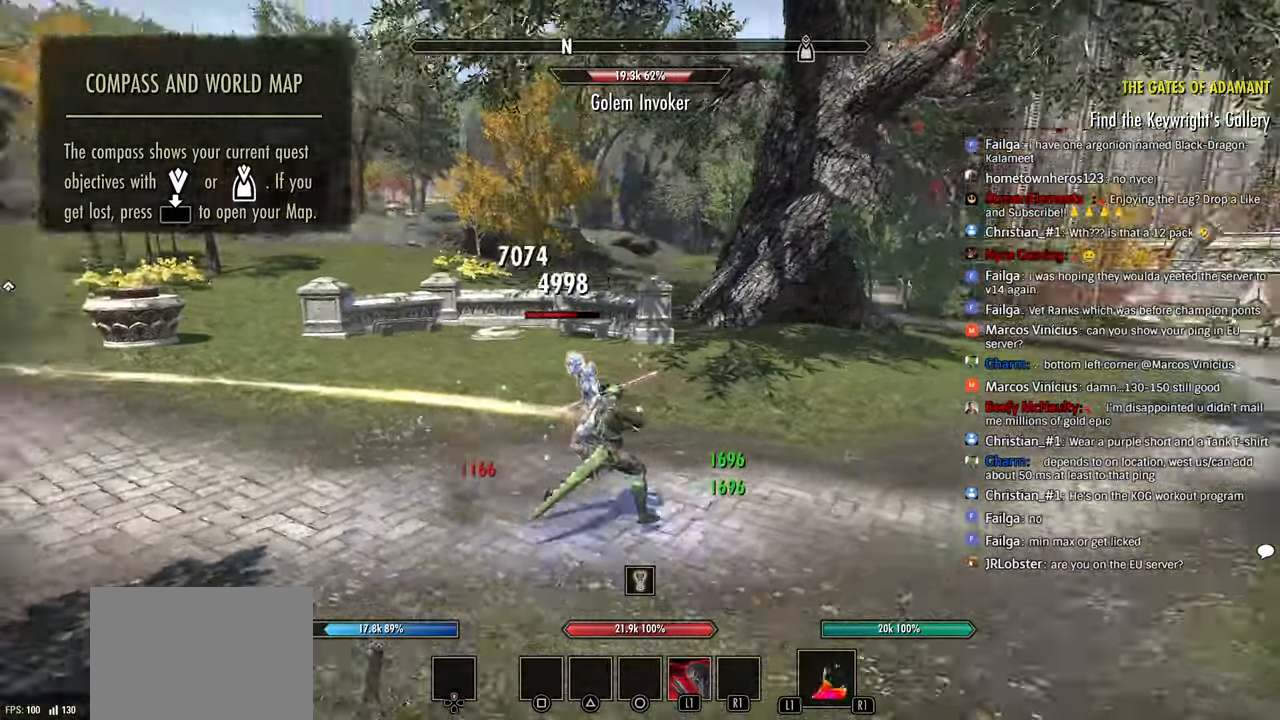
{"buttons": ["R2"], "left_stick": "left", "right_stick": "down-left", "events": [[16, "L1", "up"], [66, "R2", "up"], [300, "R2", "down"], [300, "left_stick", "center"], [333, "right_stick", "down-left"], [366, "left_stick", "left"], [400, "R2", "up"], [466, "R2", "down"]]}
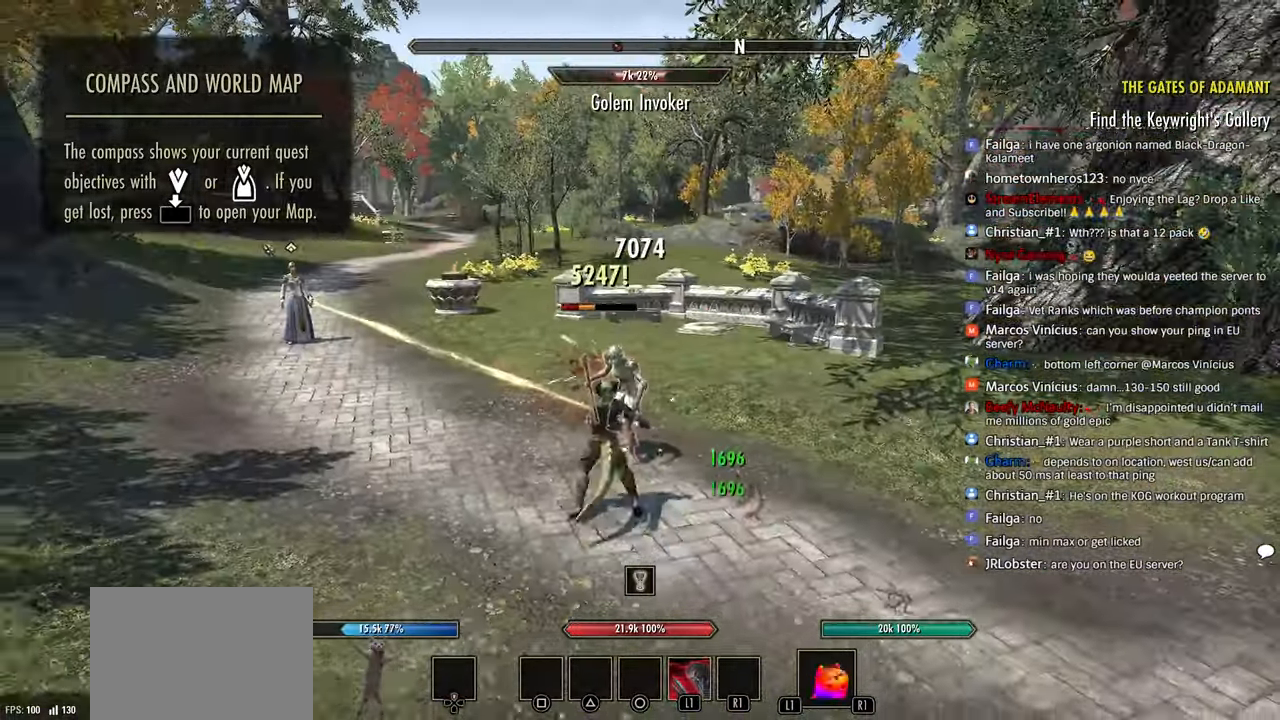
{"buttons": ["L1", "R2"], "left_stick": "left", "right_stick": "down-left", "events": [[66, "R2", "up"], [133, "R2", "down"], [166, "left_stick", "right"], [250, "R2", "up"], [266, "left_stick", "center"], [300, "R2", "down"], [366, "left_stick", "left"], [400, "R2", "up"], [450, "R2", "down"], [466, "L1", "down"]]}
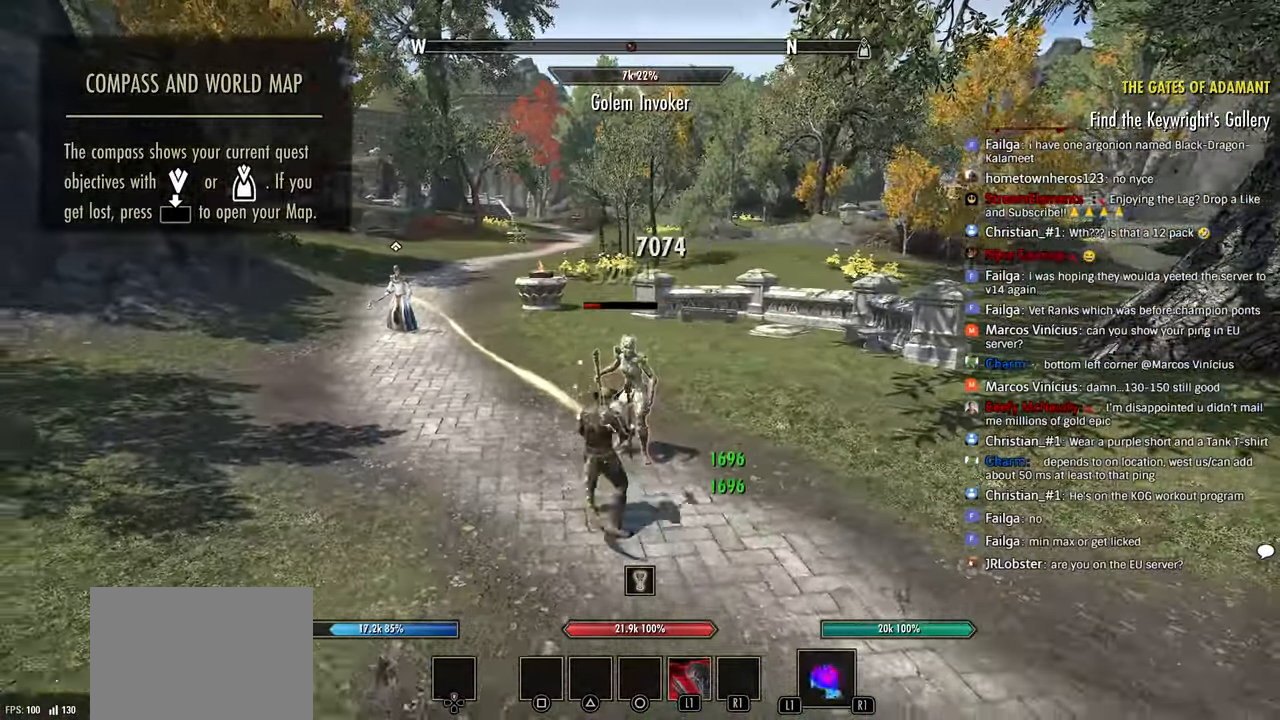
{"buttons": [], "left_stick": "left", "right_stick": "down-left", "events": [[16, "left_stick", "down-right"], [50, "L1", "up"], [50, "R2", "up"], [133, "R2", "down"], [200, "R2", "up"], [300, "R2", "down"], [300, "left_stick", "left"], [400, "R2", "up"]]}
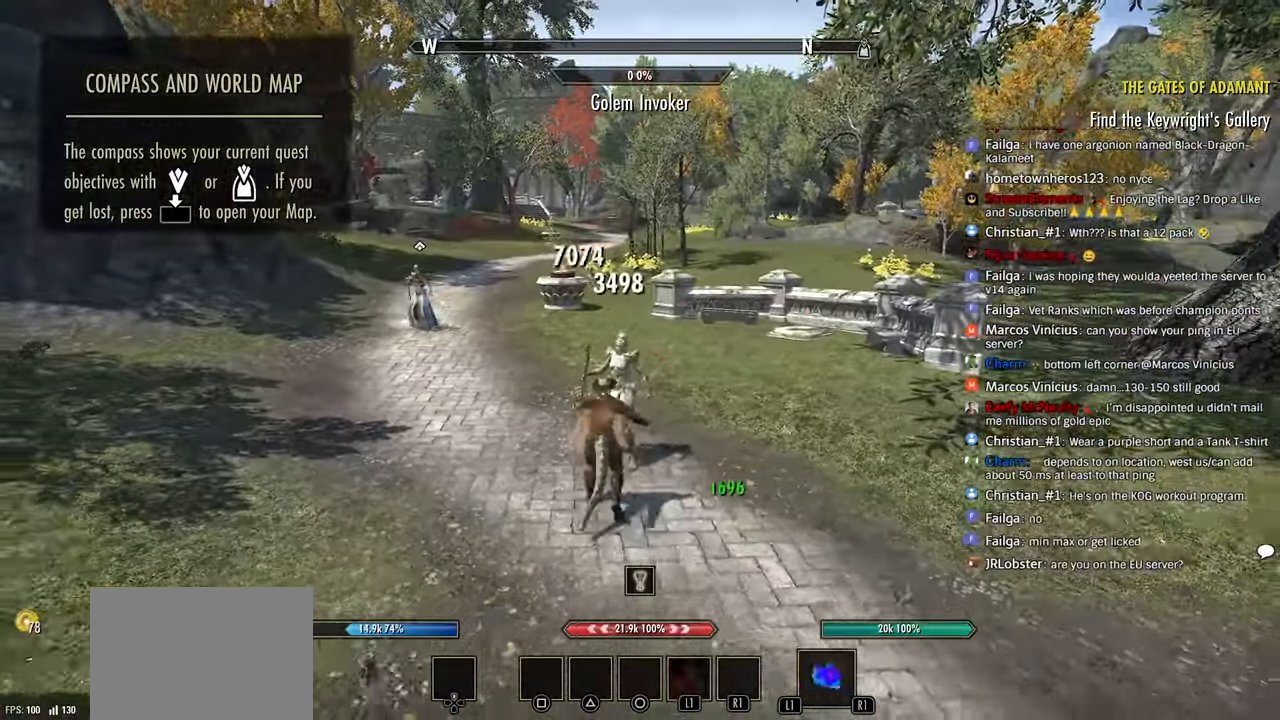
{"buttons": [], "left_stick": "up-right", "right_stick": "right", "events": [[83, "left_stick", "down-right"], [150, "left_stick", "right"], [300, "left_stick", "up-right"], [333, "right_stick", "center"], [400, "right_stick", "right"]]}
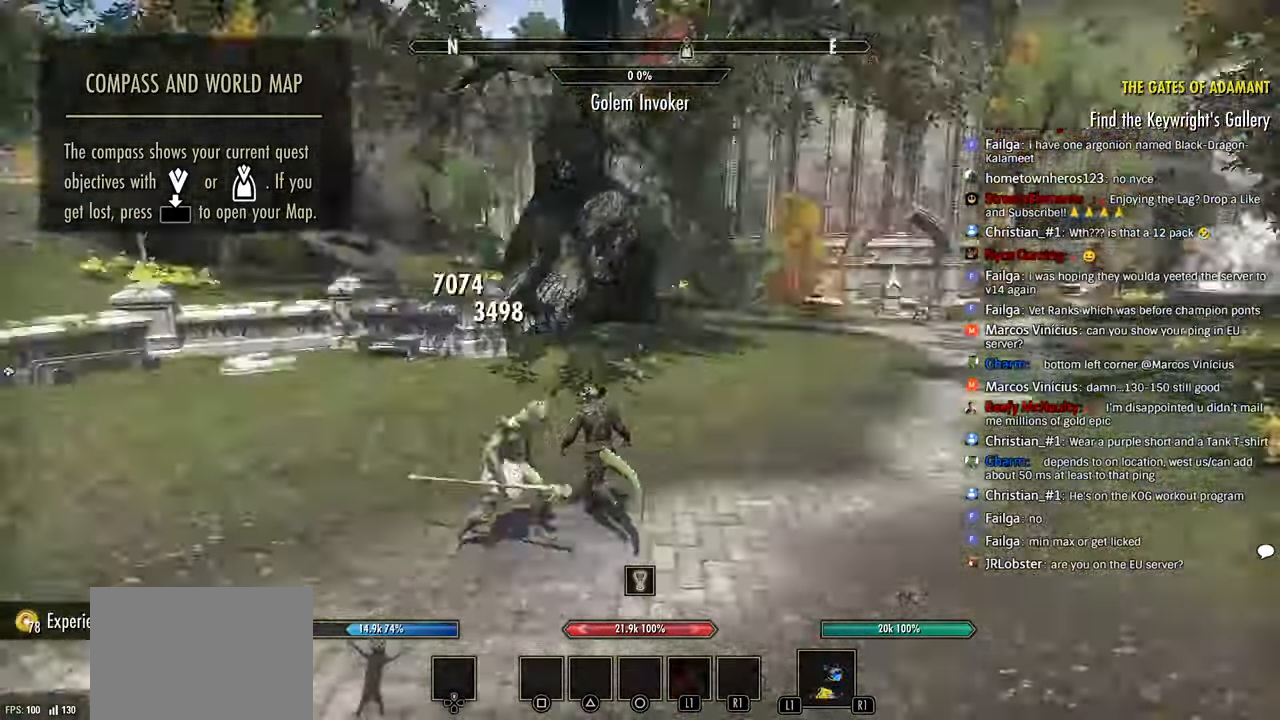
{"buttons": [], "left_stick": "up-right", "right_stick": "center", "events": [[16, "DPAD_LEFT", "down"], [116, "DPAD_LEFT", "up"], [200, "right_stick", "down-right"], [300, "right_stick", "center"]]}
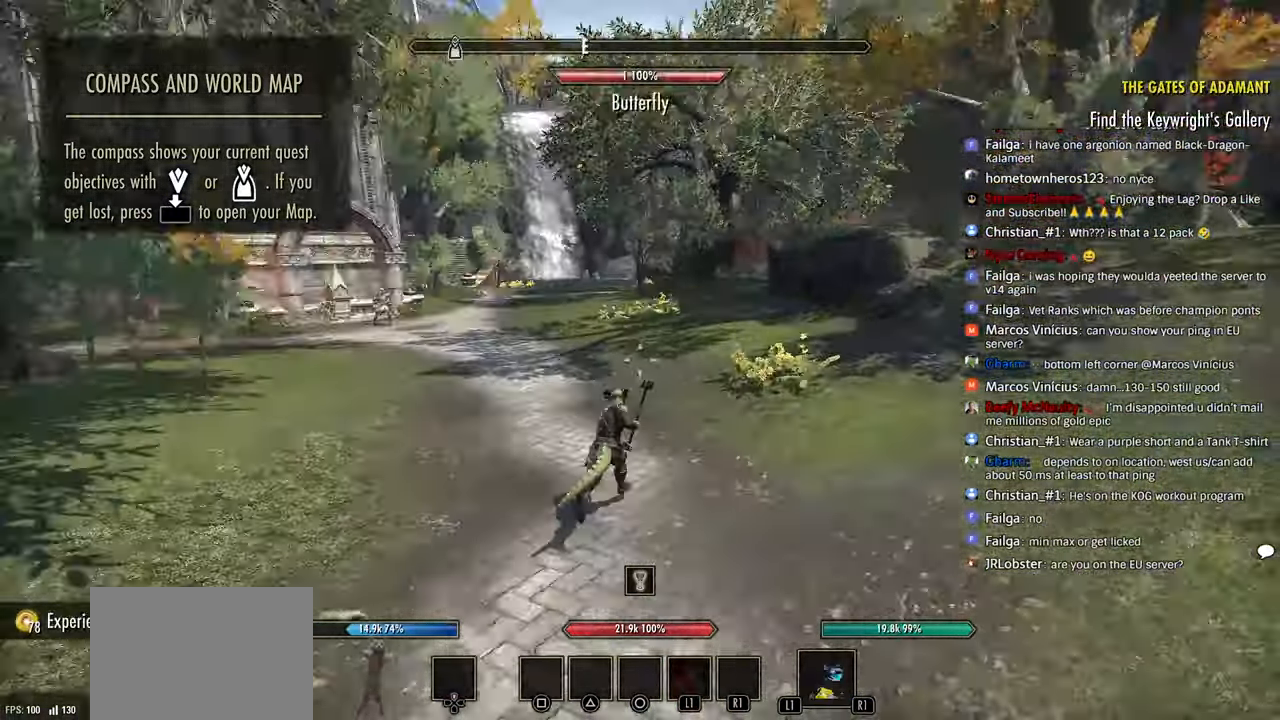
{"buttons": [], "left_stick": "up", "right_stick": "center", "events": [[450, "left_stick", "up"]]}
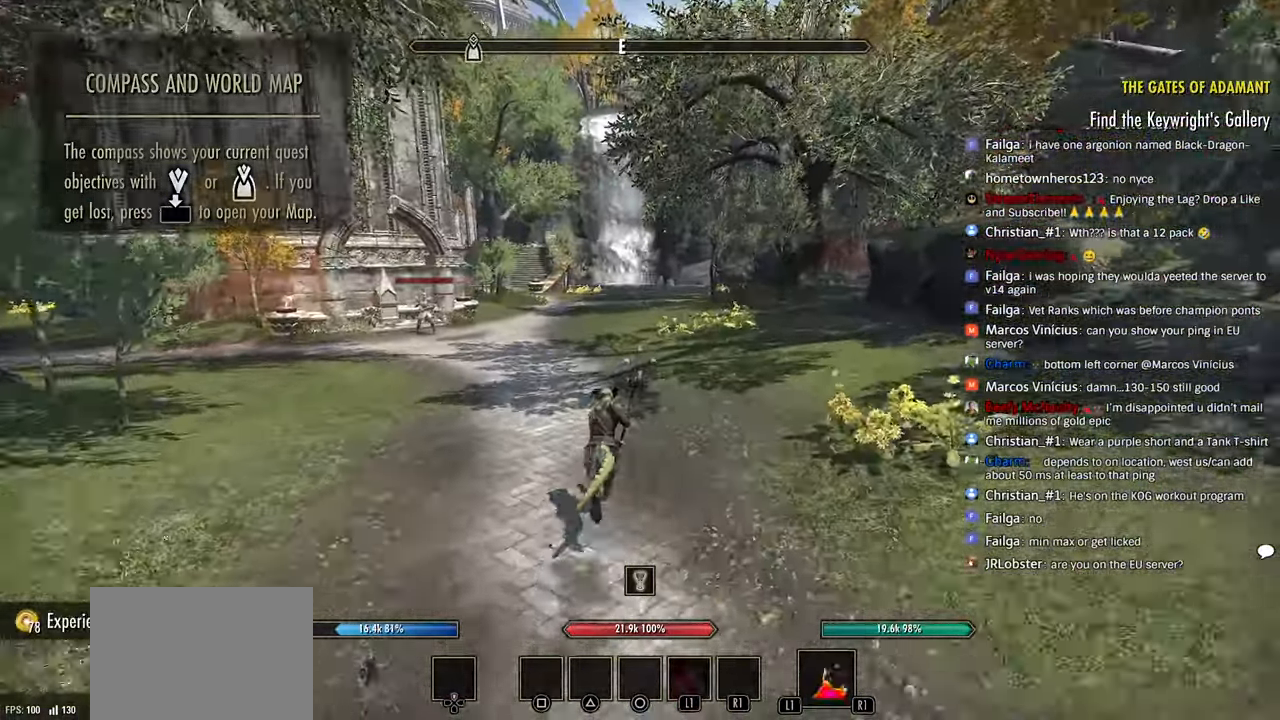
{"buttons": [], "left_stick": "up-left", "right_stick": "center", "events": [[400, "left_stick", "up-left"]]}
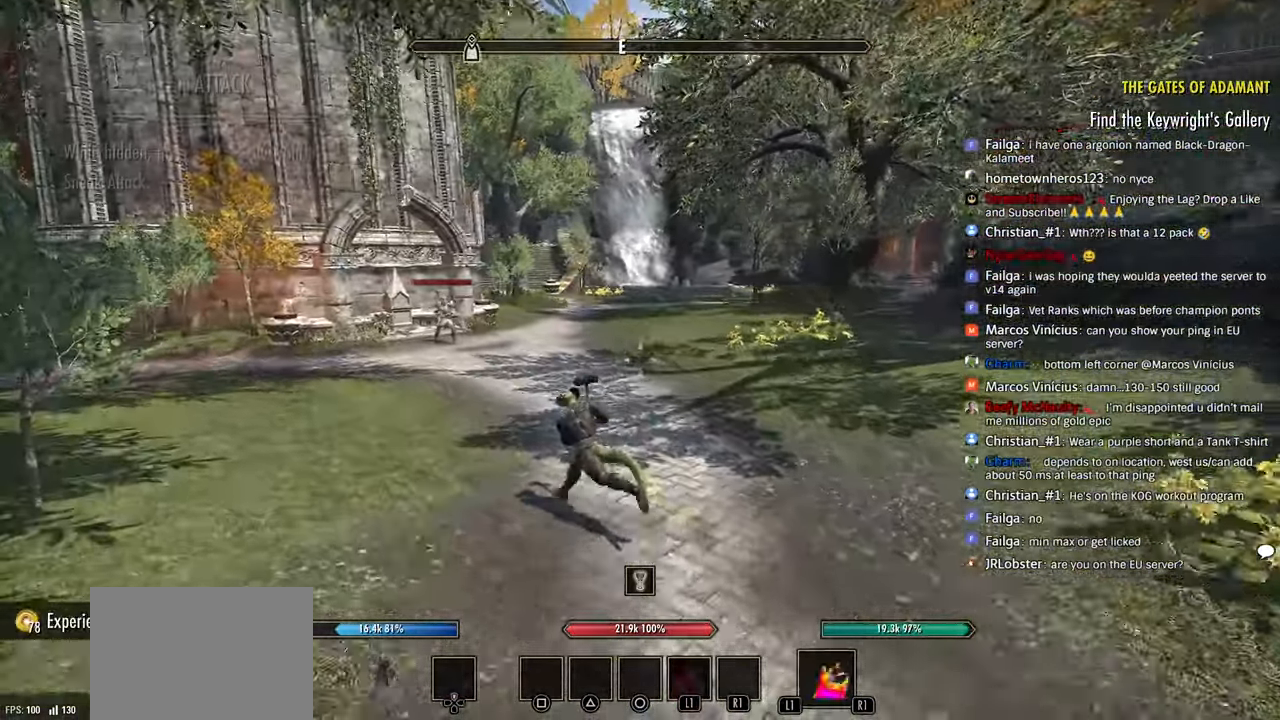
{"buttons": ["R2"], "left_stick": "up-left", "right_stick": "center", "events": [[483, "R2", "down"]]}
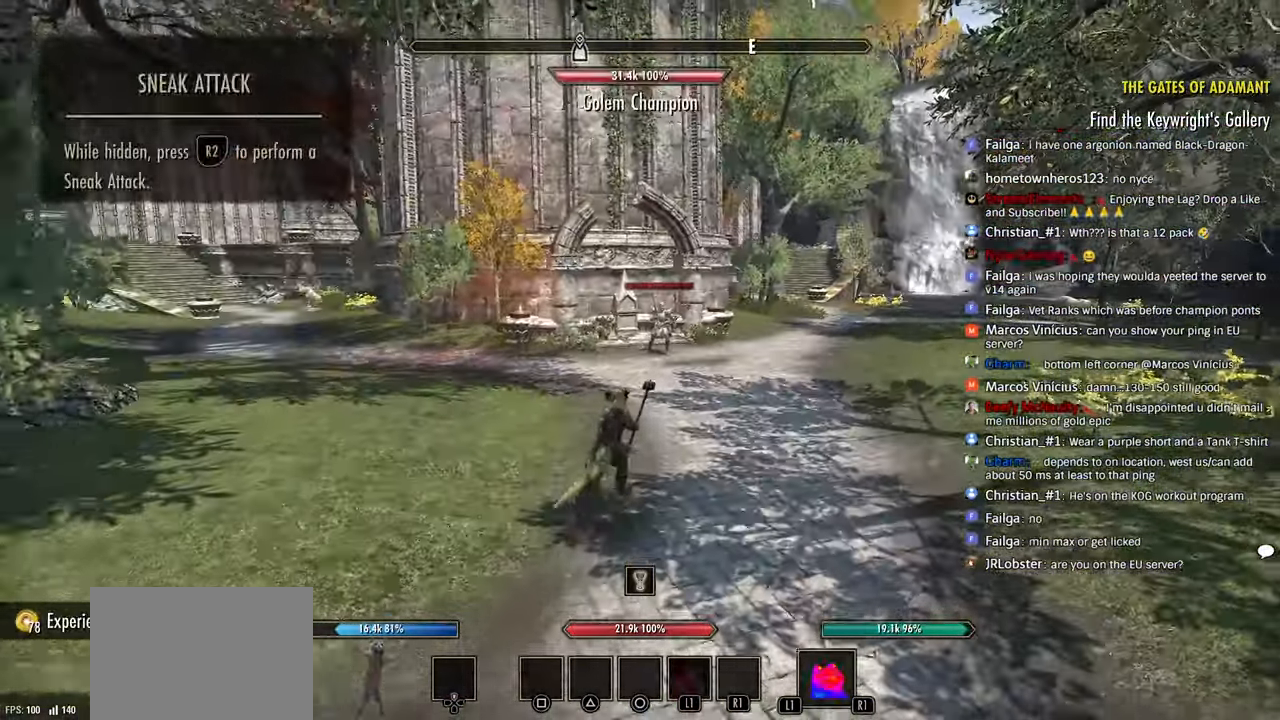
{"buttons": ["R2"], "left_stick": "up-right", "right_stick": "center", "events": [[33, "left_stick", "up"], [133, "left_stick", "up-right"], [133, "right_stick", "right"], [500, "right_stick", "center"]]}
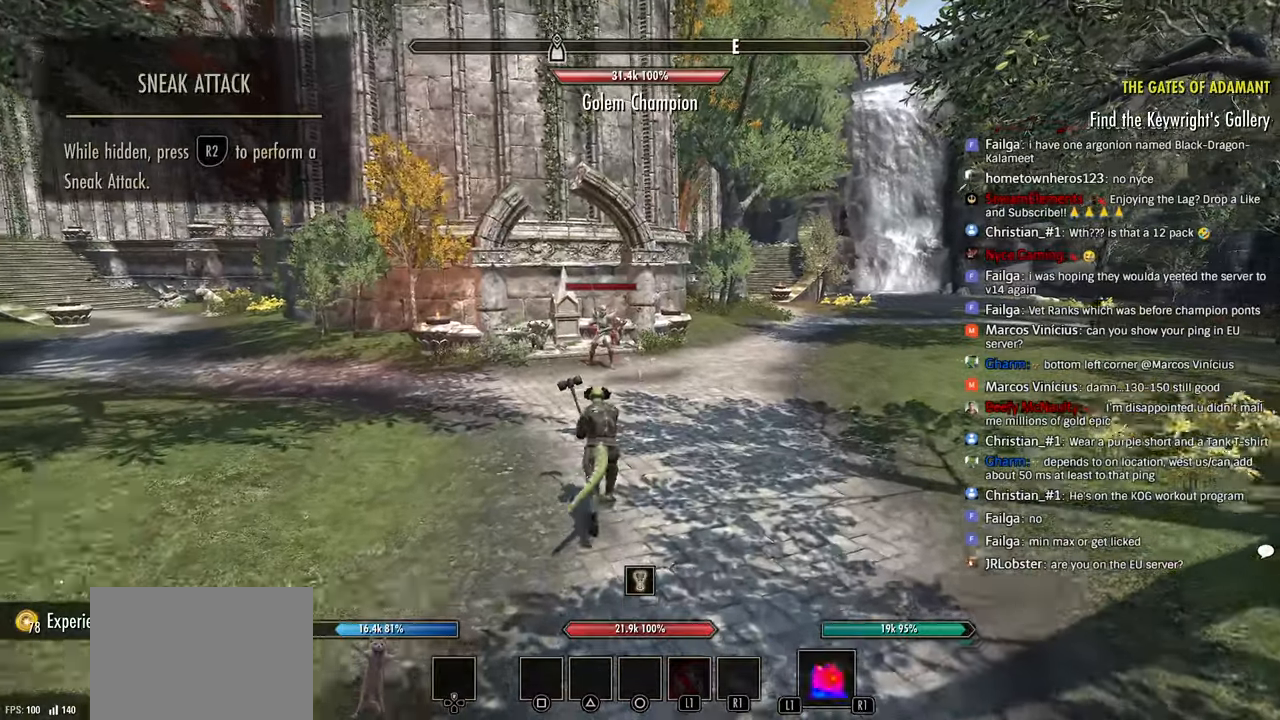
{"buttons": ["R2"], "left_stick": "up-right", "right_stick": "center", "events": []}
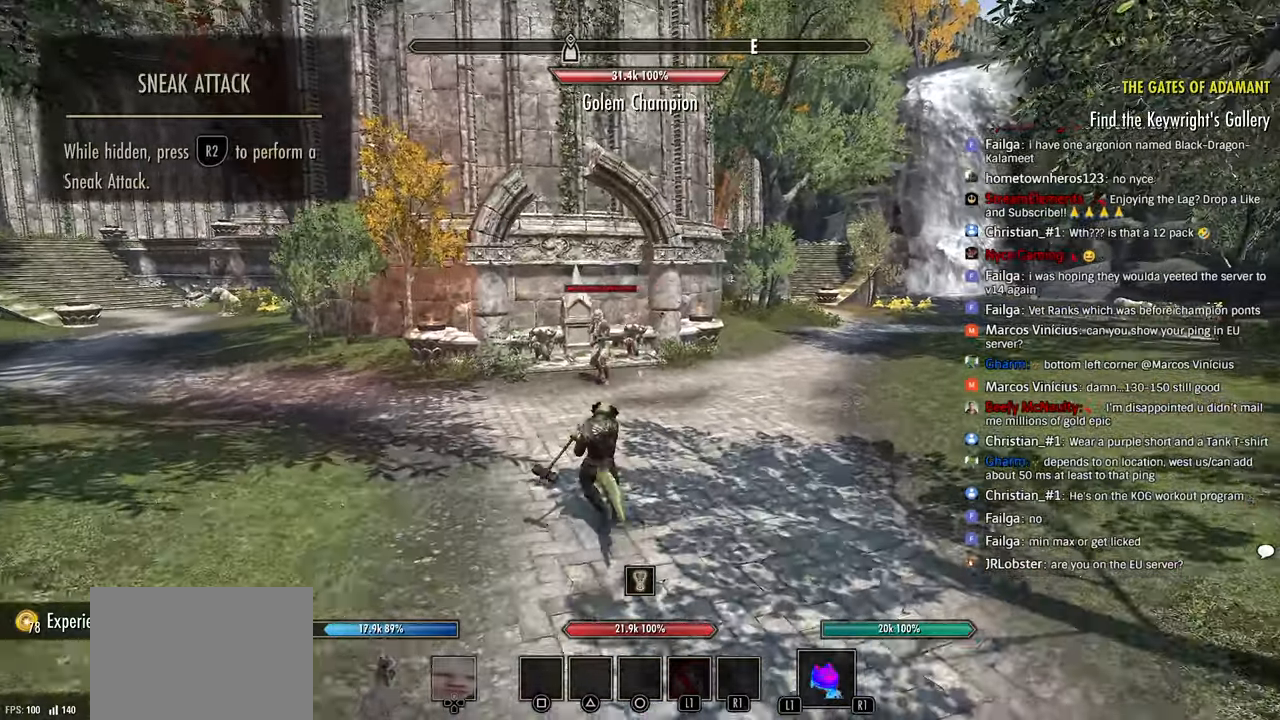
{"buttons": ["L1"], "left_stick": "up-right", "right_stick": "center", "events": [[466, "L1", "down"], [500, "R2", "up"]]}
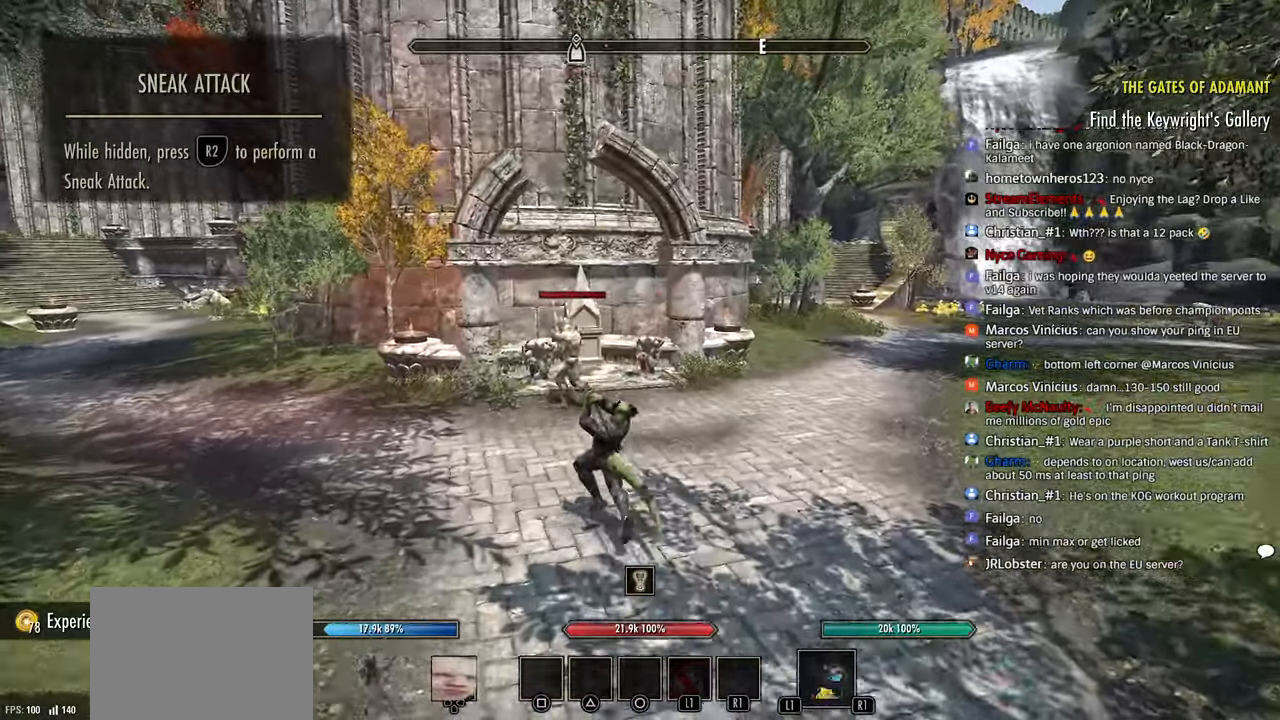
{"buttons": [], "left_stick": "up", "right_stick": "center", "events": [[50, "R2", "down"], [66, "L1", "up"], [133, "L1", "down"], [166, "R2", "up"], [216, "R2", "down"], [233, "L1", "up"], [283, "left_stick", "up"], [300, "L1", "down"], [333, "R2", "up"], [383, "R2", "down"], [400, "L1", "up"], [483, "R2", "up"]]}